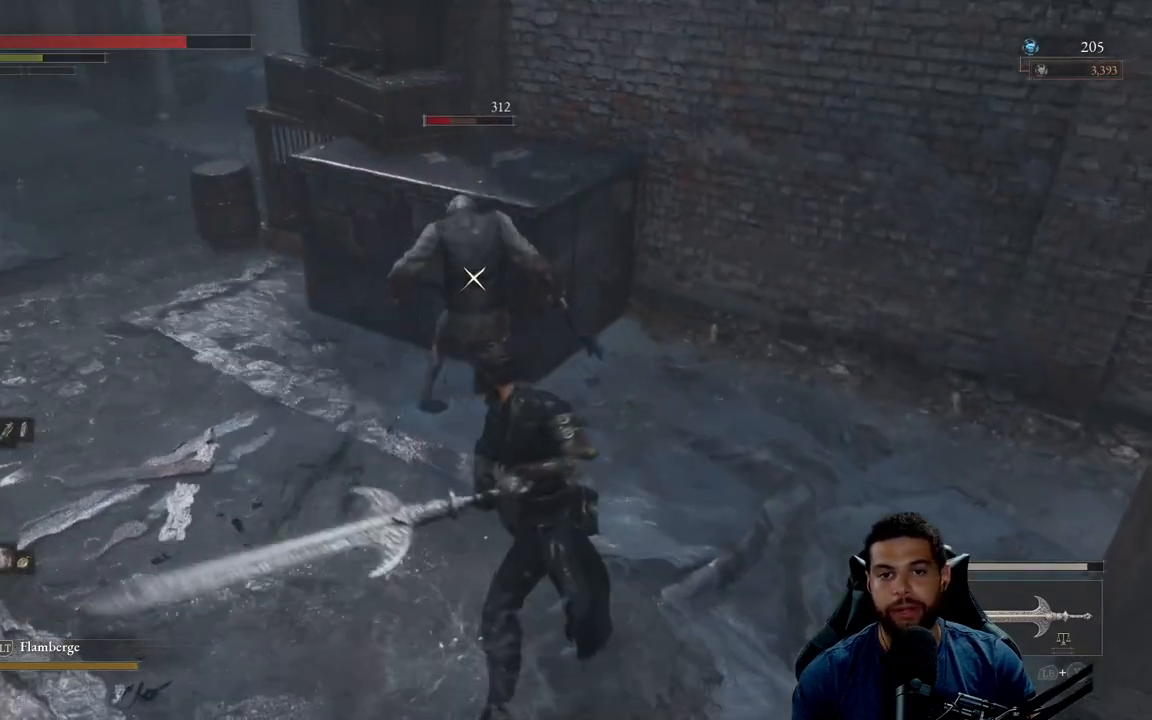
Gameplay with a controller (Xbox layout); each line is a JSON object with the inputs held at the frame after it. "events" lists button and stick changes between this image and that frame as [ms after this image, input, new state], when the widget could be followed in between. Not read: SHARE.
{"buttons": [], "left_stick": "center", "right_stick": "center", "events": [[50, "R1", "down"], [133, "R1", "up"], [467, "left_stick", "center"]]}
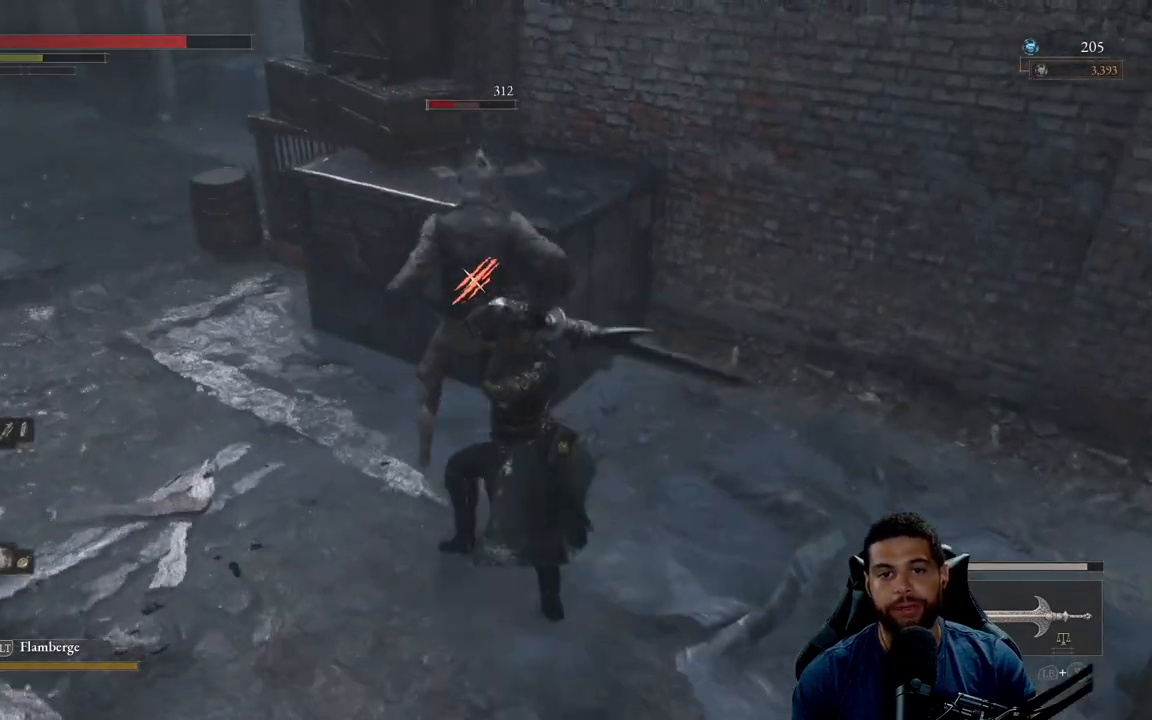
{"buttons": [], "left_stick": "down-left", "right_stick": "right", "events": [[150, "R3", "down"], [150, "left_stick", "down"], [250, "left_stick", "down-left"], [267, "R3", "up"], [267, "right_stick", "right"], [400, "right_stick", "center"], [467, "right_stick", "right"]]}
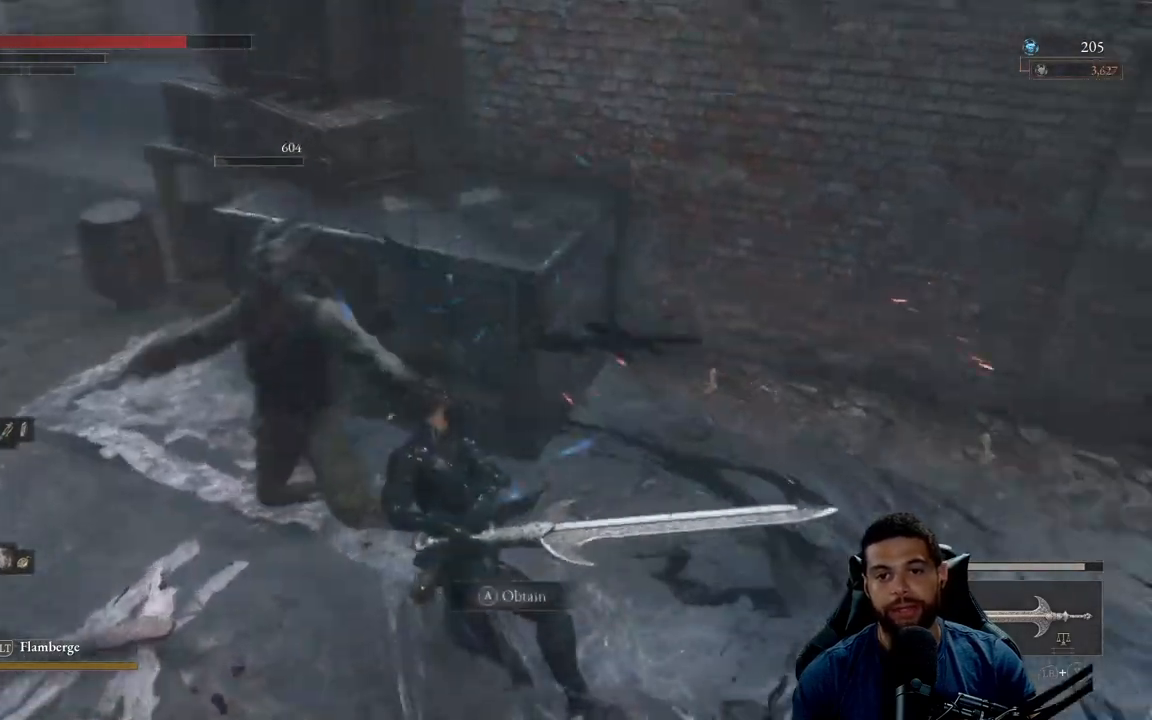
{"buttons": [], "left_stick": "down-left", "right_stick": "center", "events": [[167, "right_stick", "center"]]}
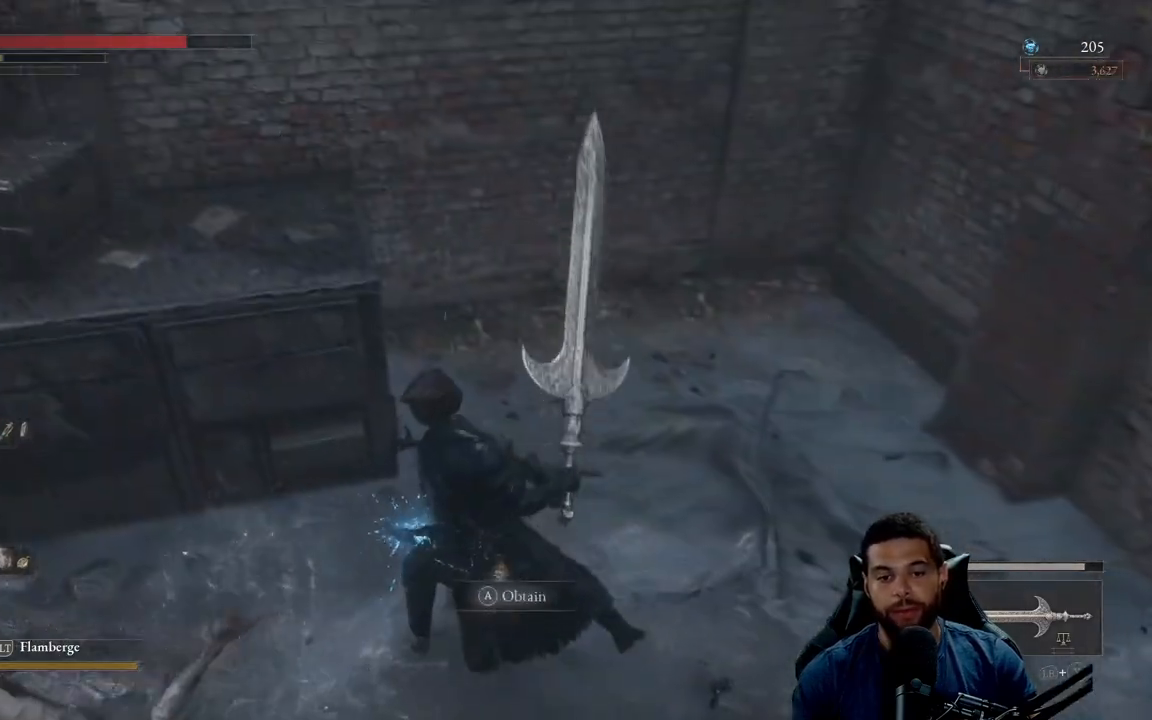
{"buttons": [], "left_stick": "down-left", "right_stick": "center", "events": [[33, "right_stick", "right"], [267, "right_stick", "center"], [367, "A", "down"], [450, "A", "up"]]}
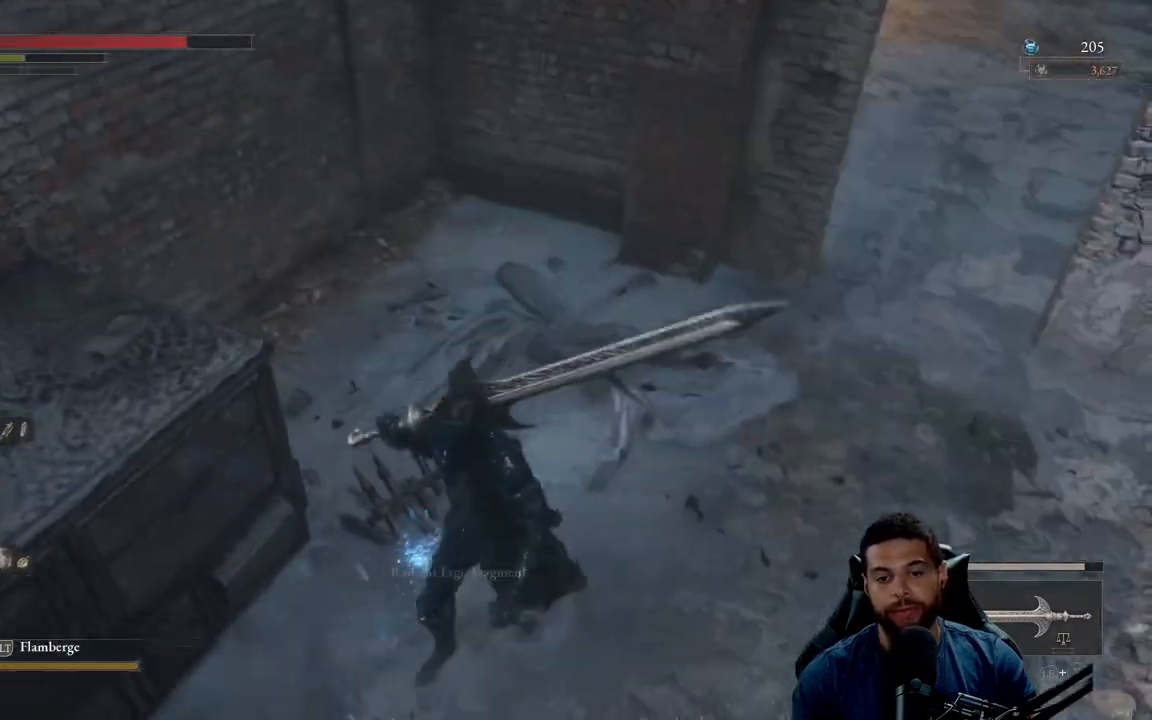
{"buttons": [], "left_stick": "up", "right_stick": "up-right", "events": [[17, "A", "down"], [17, "left_stick", "down"], [117, "A", "up"], [317, "left_stick", "right"], [450, "right_stick", "up-right"], [500, "left_stick", "up"]]}
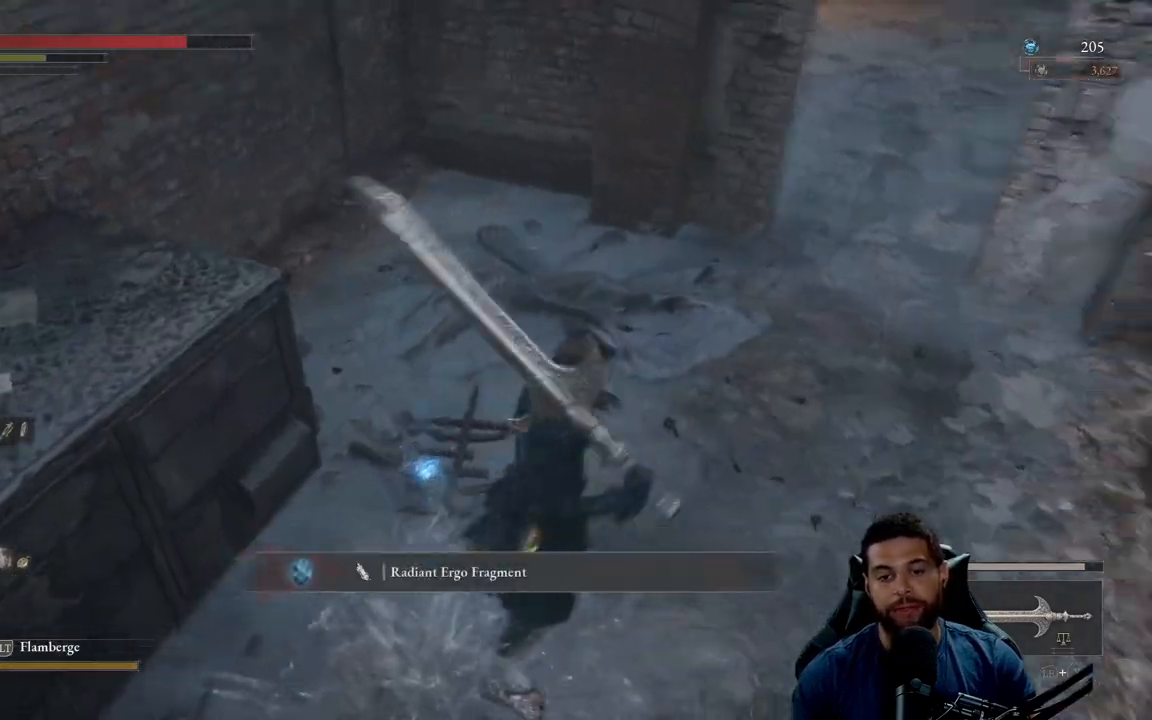
{"buttons": ["B"], "left_stick": "up", "right_stick": "center", "events": [[67, "right_stick", "center"], [150, "B", "down"]]}
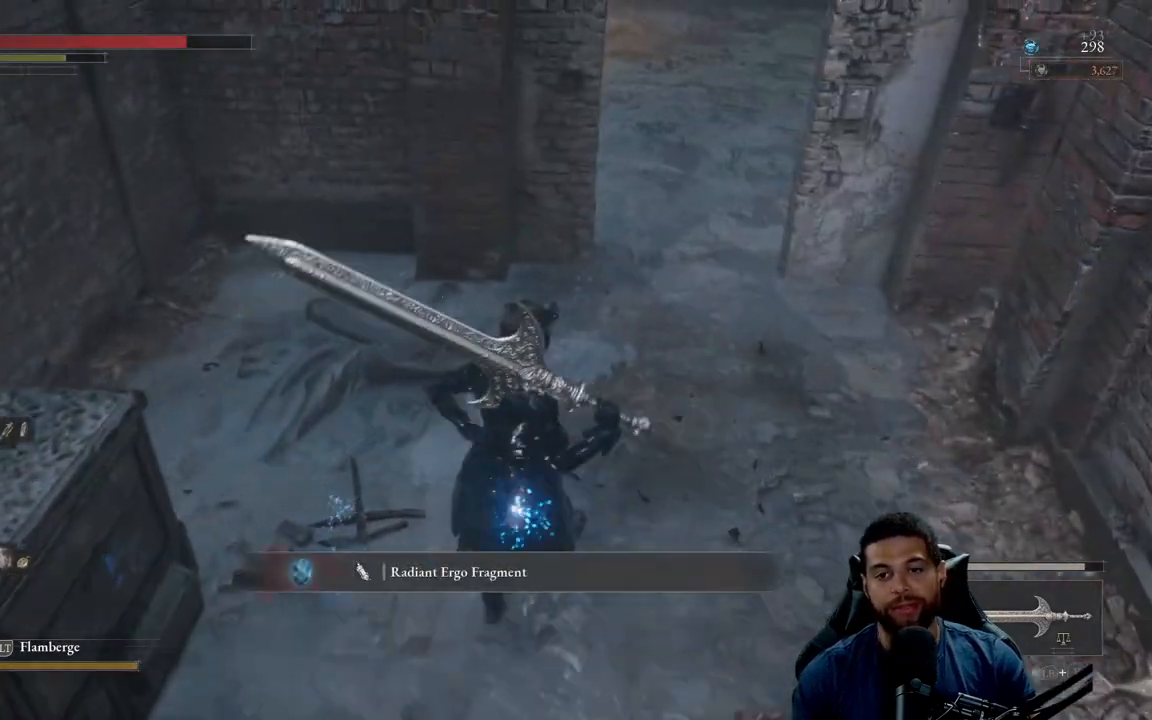
{"buttons": ["B"], "left_stick": "up", "right_stick": "center", "events": [[100, "right_stick", "up"], [233, "right_stick", "center"]]}
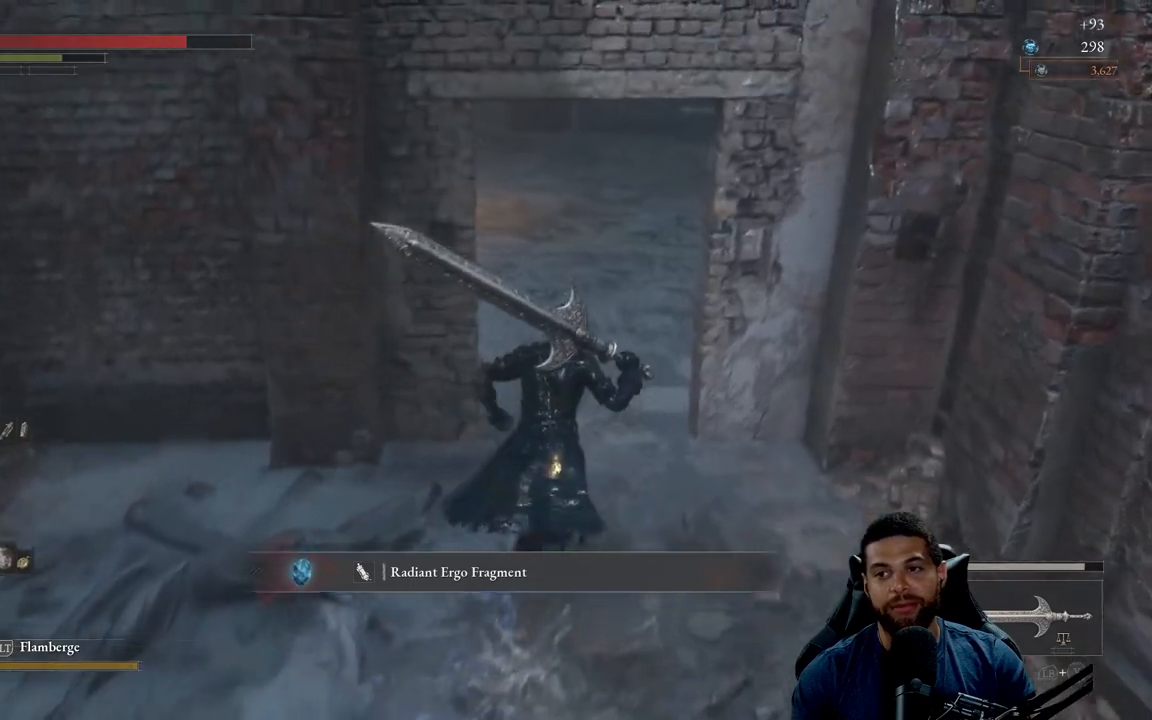
{"buttons": ["B"], "left_stick": "up", "right_stick": "right", "events": [[400, "right_stick", "right"]]}
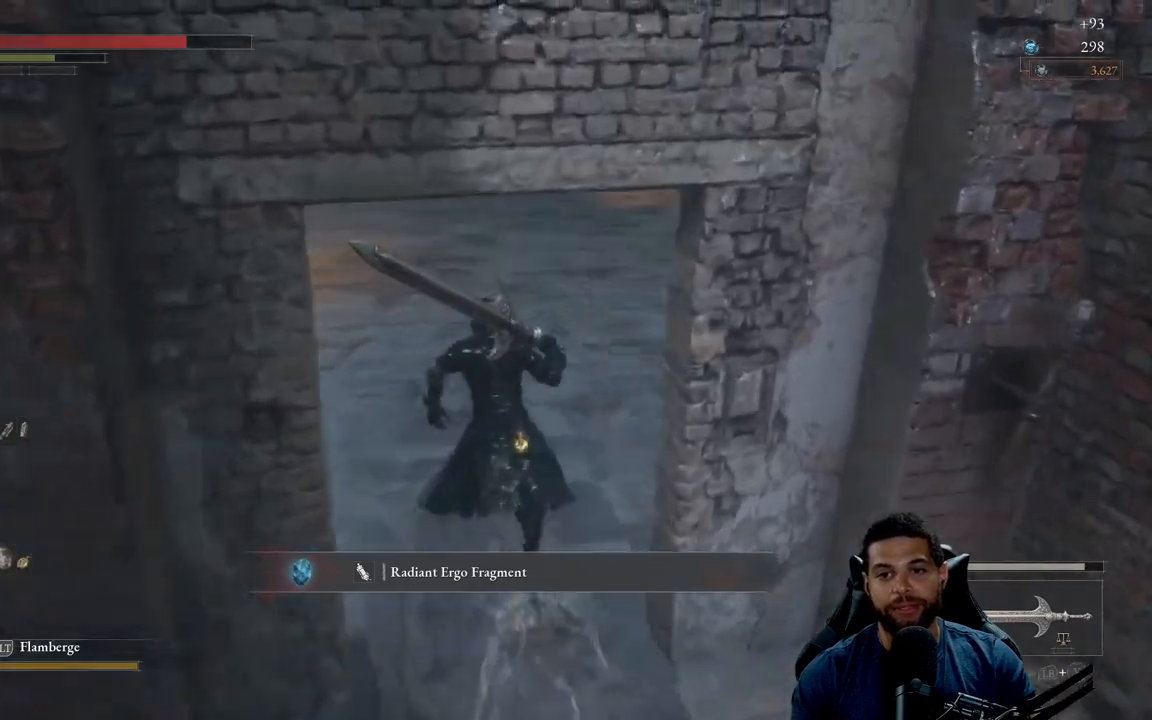
{"buttons": ["B"], "left_stick": "up", "right_stick": "center", "events": [[233, "right_stick", "center"]]}
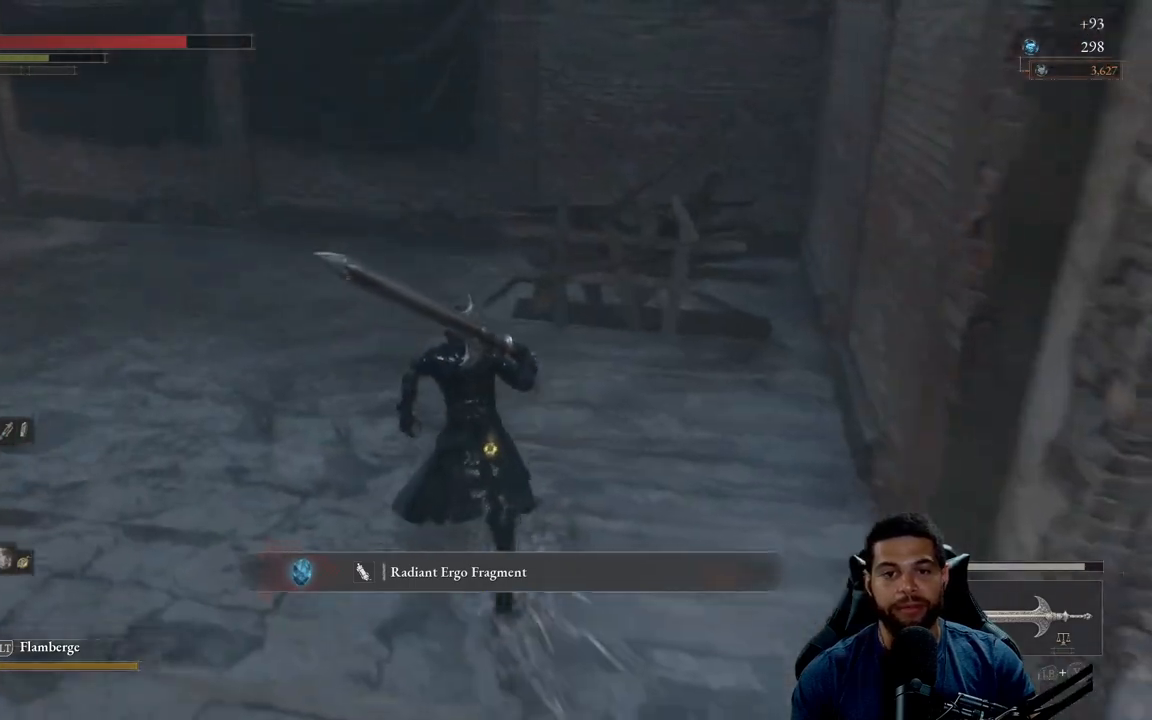
{"buttons": ["B"], "left_stick": "up", "right_stick": "up", "events": [[50, "right_stick", "left"], [117, "right_stick", "down-left"], [300, "right_stick", "center"], [450, "right_stick", "up"]]}
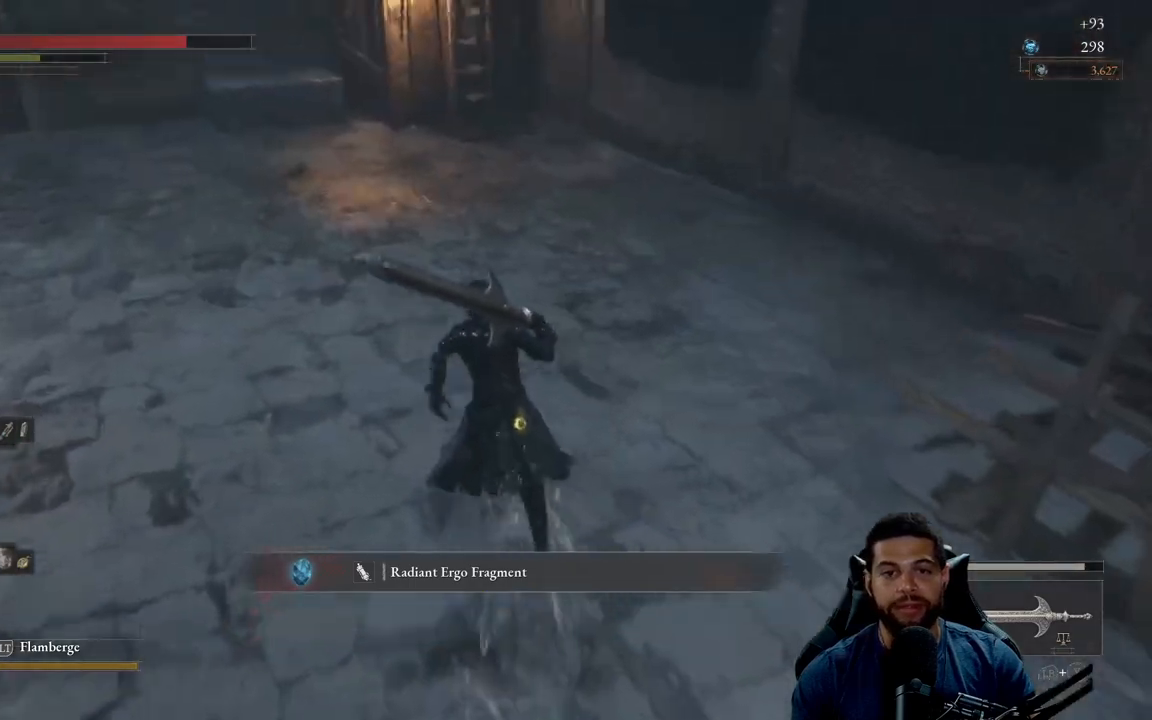
{"buttons": ["B"], "left_stick": "up", "right_stick": "left", "events": [[83, "right_stick", "center"], [267, "right_stick", "left"]]}
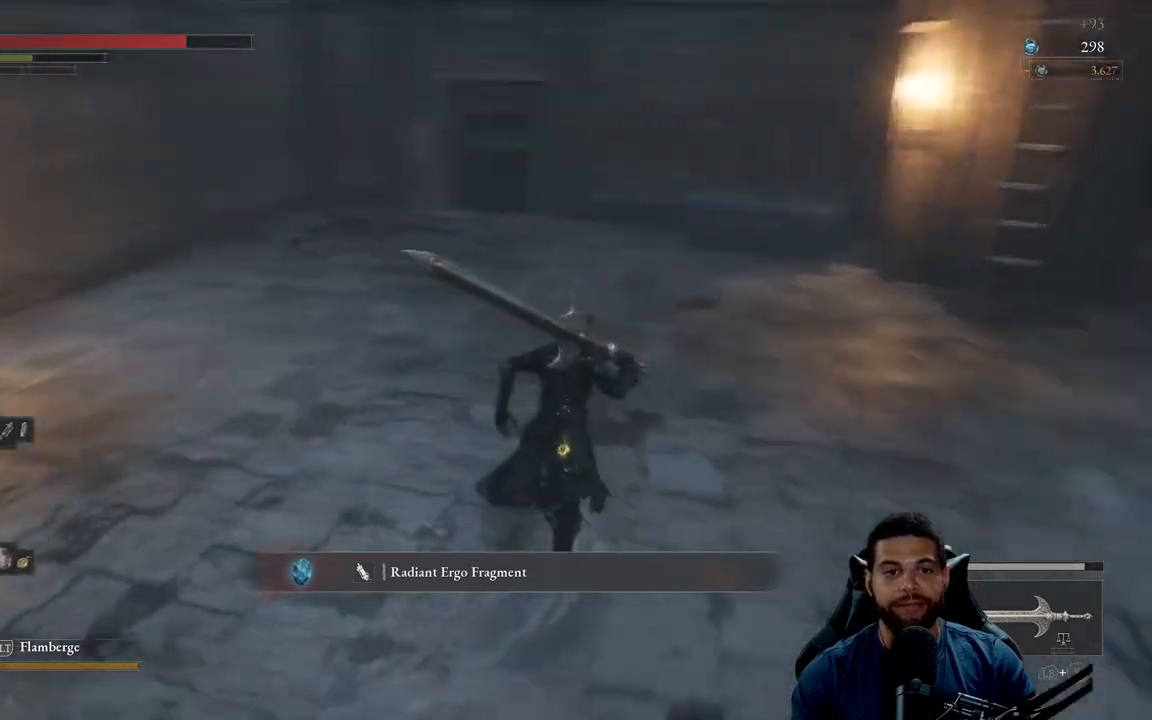
{"buttons": ["B"], "left_stick": "up-right", "right_stick": "center", "events": [[50, "right_stick", "center"], [167, "right_stick", "left"], [283, "right_stick", "center"], [400, "left_stick", "up-right"]]}
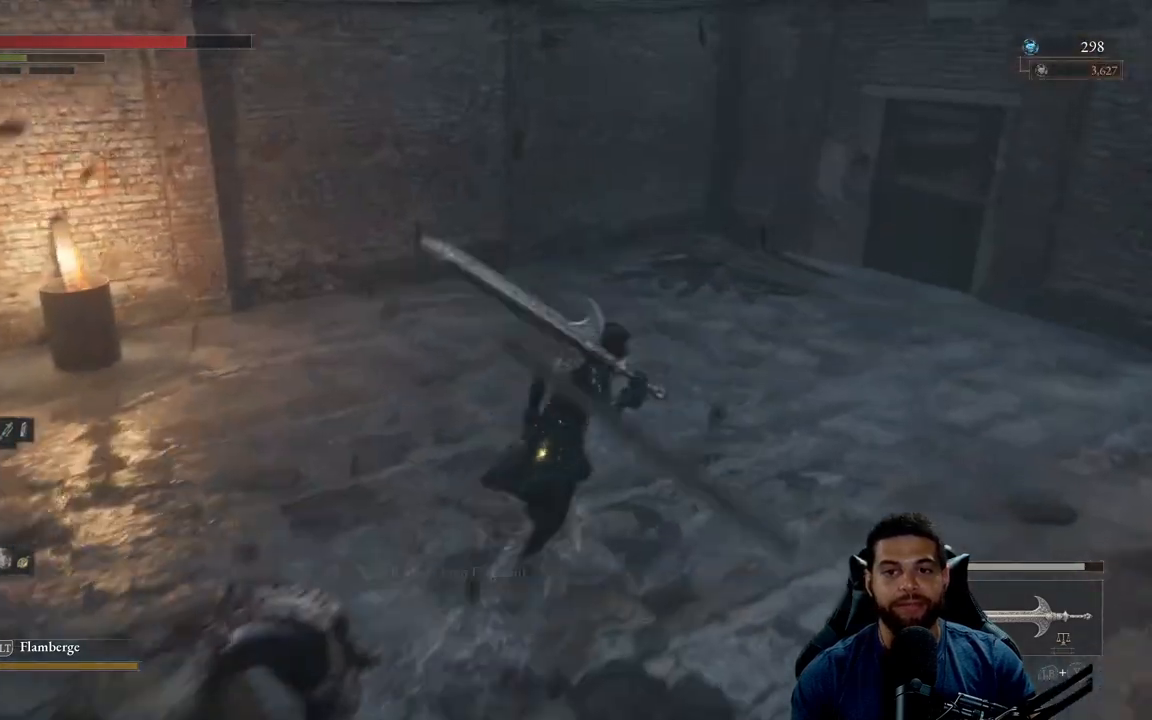
{"buttons": [], "left_stick": "left", "right_stick": "center", "events": [[33, "left_stick", "right"], [133, "right_stick", "left"], [167, "left_stick", "down"], [217, "left_stick", "down-left"], [333, "left_stick", "left"], [383, "right_stick", "center"], [433, "B", "up"]]}
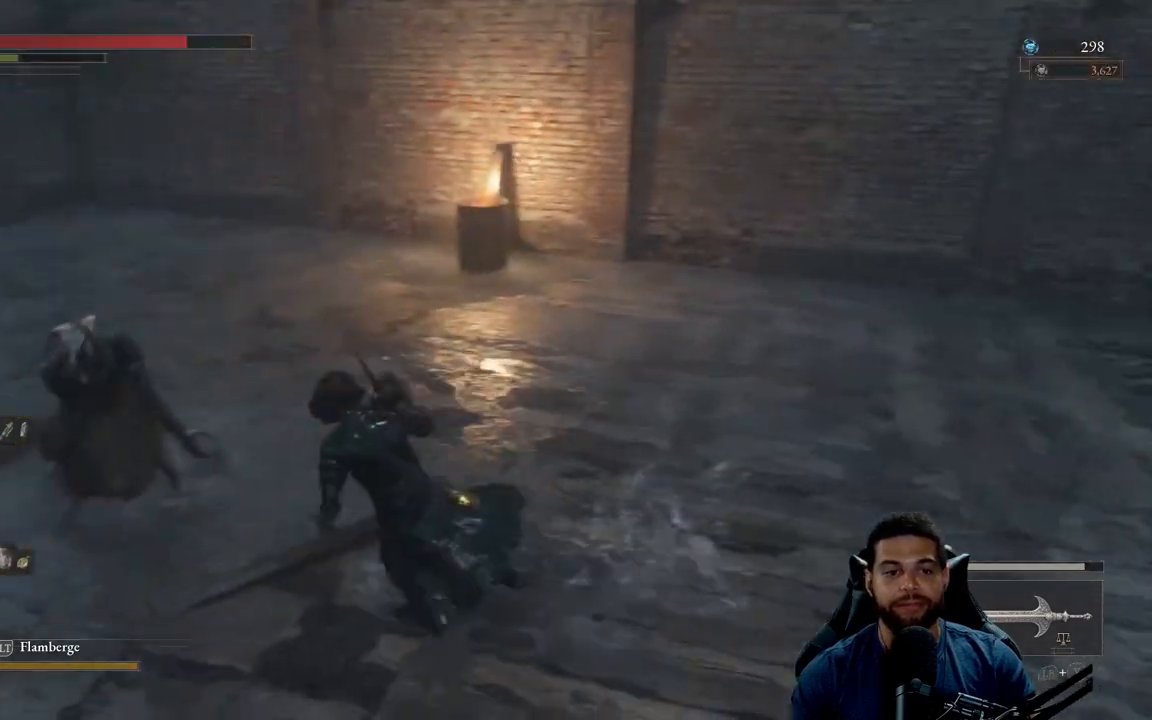
{"buttons": ["R2"], "left_stick": "up", "right_stick": "center", "events": [[100, "R2", "down"], [117, "left_stick", "up-left"], [133, "R3", "down"], [267, "R3", "up"], [267, "right_stick", "left"], [333, "left_stick", "up"], [350, "right_stick", "center"]]}
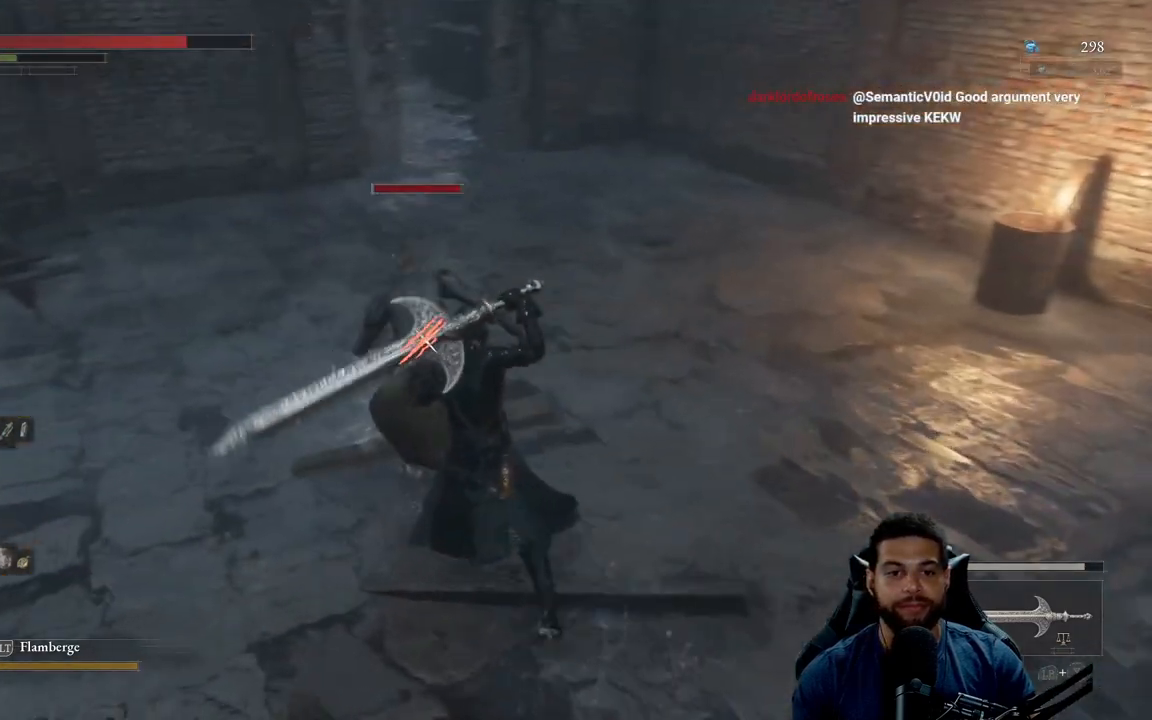
{"buttons": ["R2"], "left_stick": "up", "right_stick": "center", "events": []}
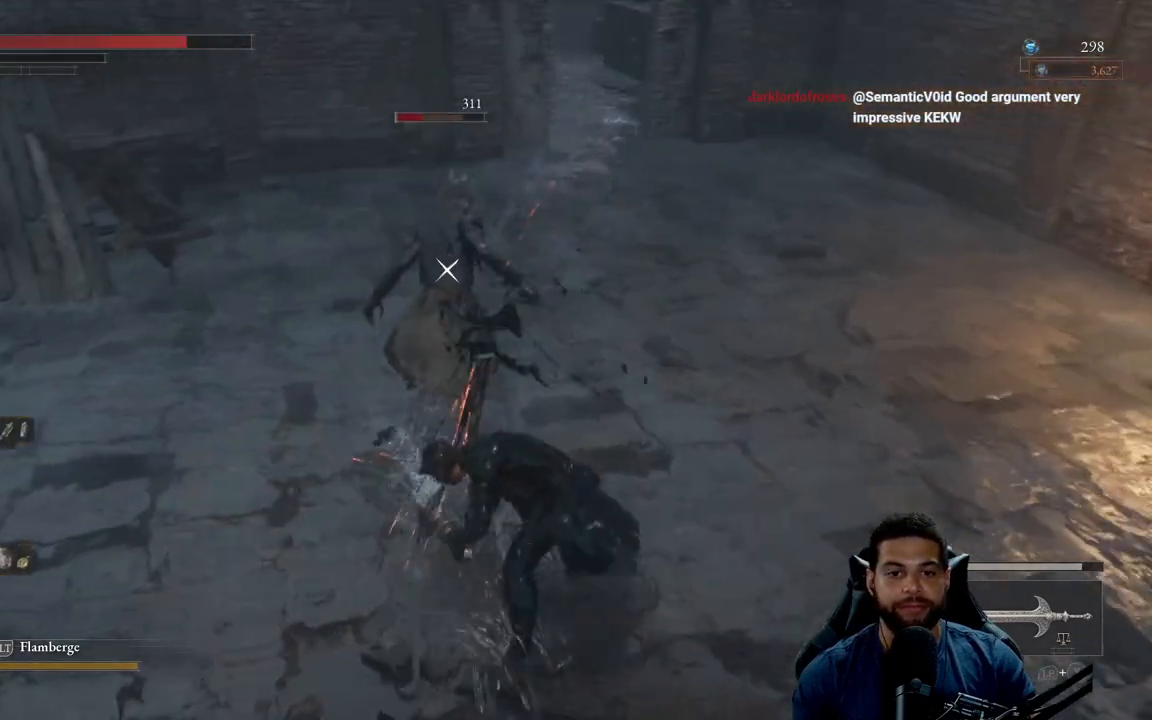
{"buttons": [], "left_stick": "up", "right_stick": "center", "events": [[267, "R2", "up"], [350, "R1", "down"], [450, "R1", "up"]]}
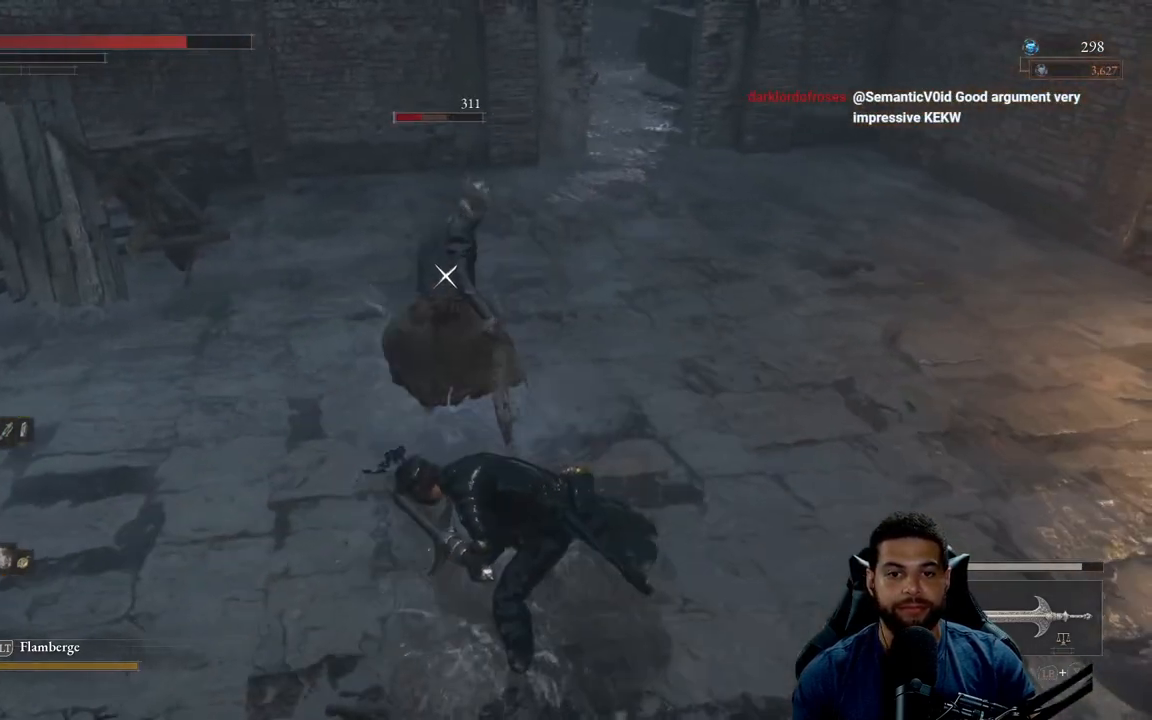
{"buttons": [], "left_stick": "up", "right_stick": "center", "events": [[17, "R1", "down"], [83, "R1", "up"], [167, "R1", "down"], [250, "R1", "up"], [350, "R1", "down"], [433, "R1", "up"]]}
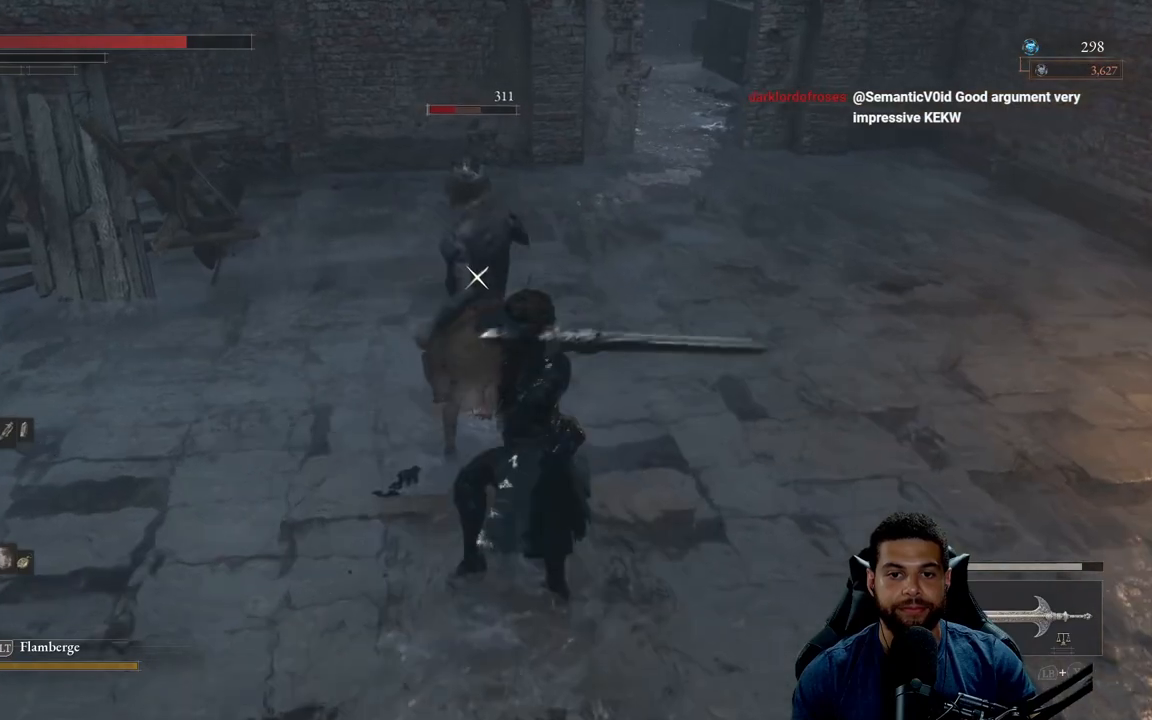
{"buttons": ["R3"], "left_stick": "down-left", "right_stick": "center", "events": [[117, "left_stick", "center"], [400, "left_stick", "down-left"], [450, "R3", "down"]]}
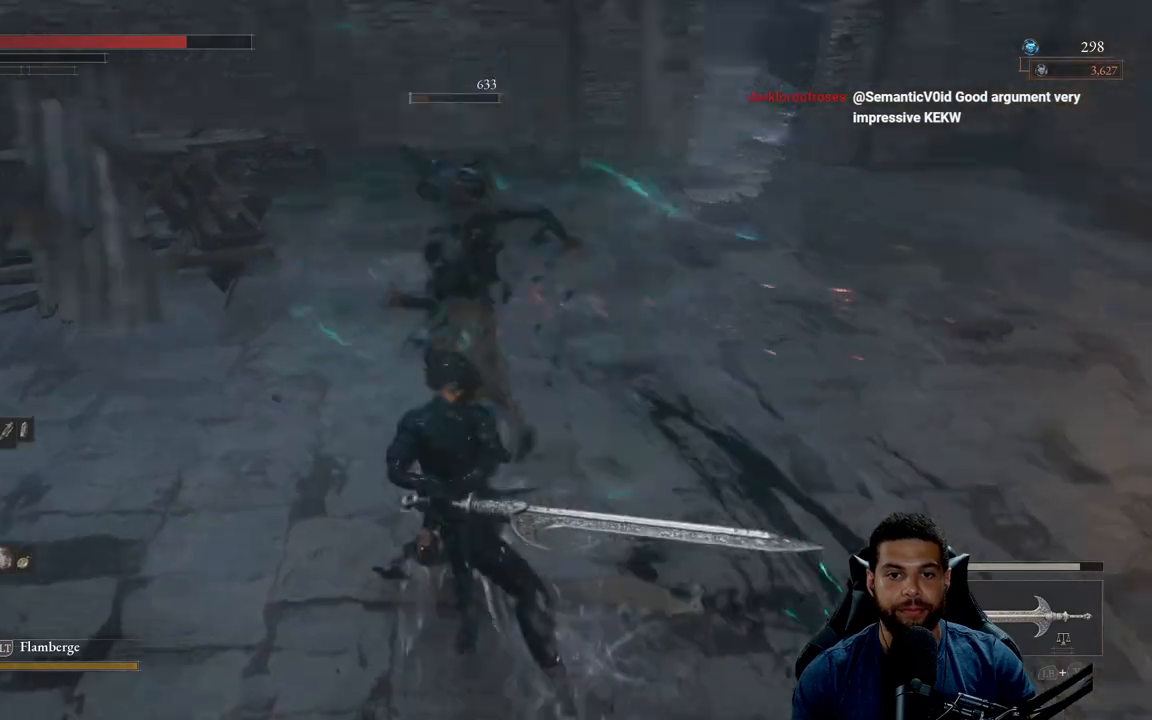
{"buttons": [], "left_stick": "up-right", "right_stick": "center", "events": [[100, "R3", "up"], [117, "right_stick", "left"], [200, "left_stick", "up-left"], [233, "right_stick", "center"], [300, "right_stick", "left"], [433, "left_stick", "up-right"], [467, "right_stick", "center"]]}
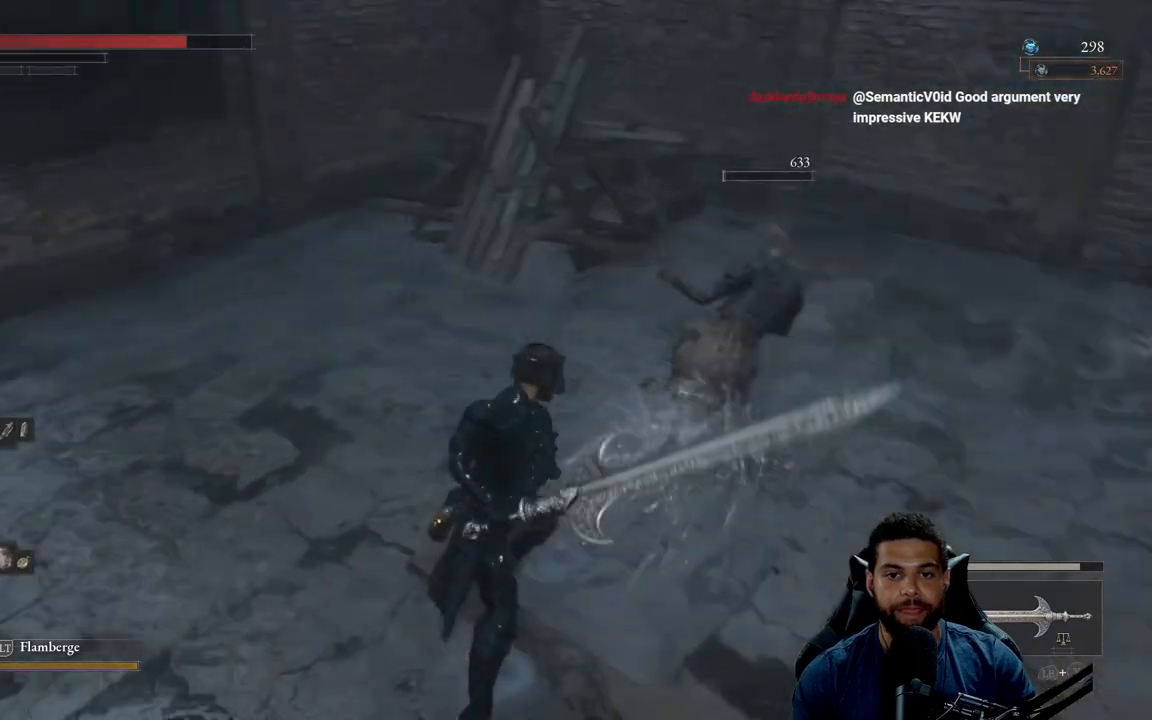
{"buttons": ["B"], "left_stick": "up-right", "right_stick": "left", "events": [[167, "B", "down"], [433, "right_stick", "left"]]}
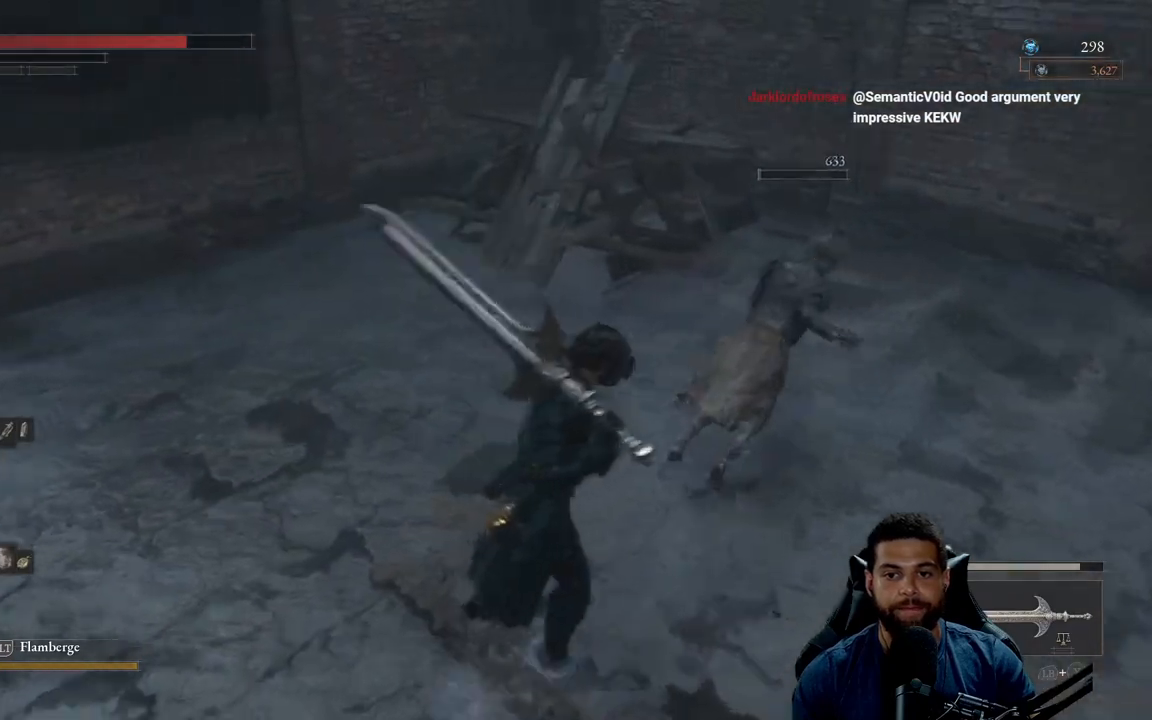
{"buttons": ["A", "B"], "left_stick": "up", "right_stick": "left", "events": [[83, "right_stick", "center"], [150, "right_stick", "left"], [367, "right_stick", "center"], [450, "A", "down"], [450, "left_stick", "up"], [450, "right_stick", "left"]]}
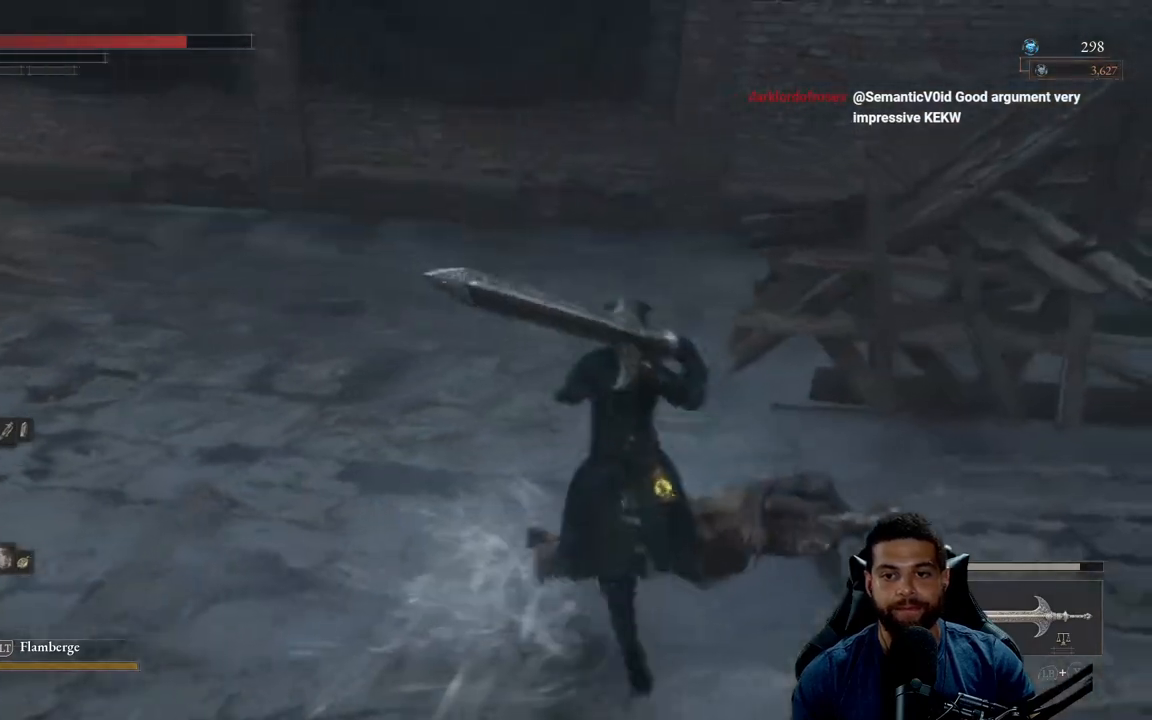
{"buttons": ["B"], "left_stick": "up-left", "right_stick": "up", "events": [[67, "left_stick", "up-left"], [150, "A", "up"], [367, "right_stick", "center"], [483, "right_stick", "up"]]}
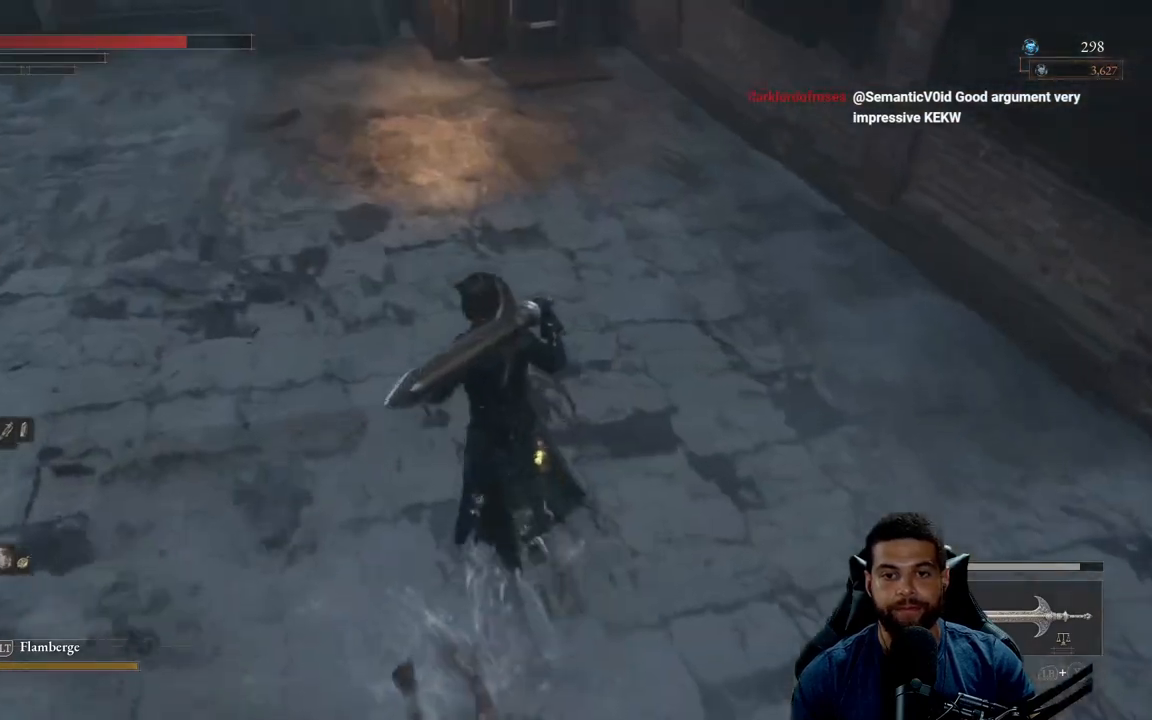
{"buttons": ["B"], "left_stick": "up", "right_stick": "center", "events": [[133, "right_stick", "up-left"], [283, "left_stick", "up"], [283, "right_stick", "center"]]}
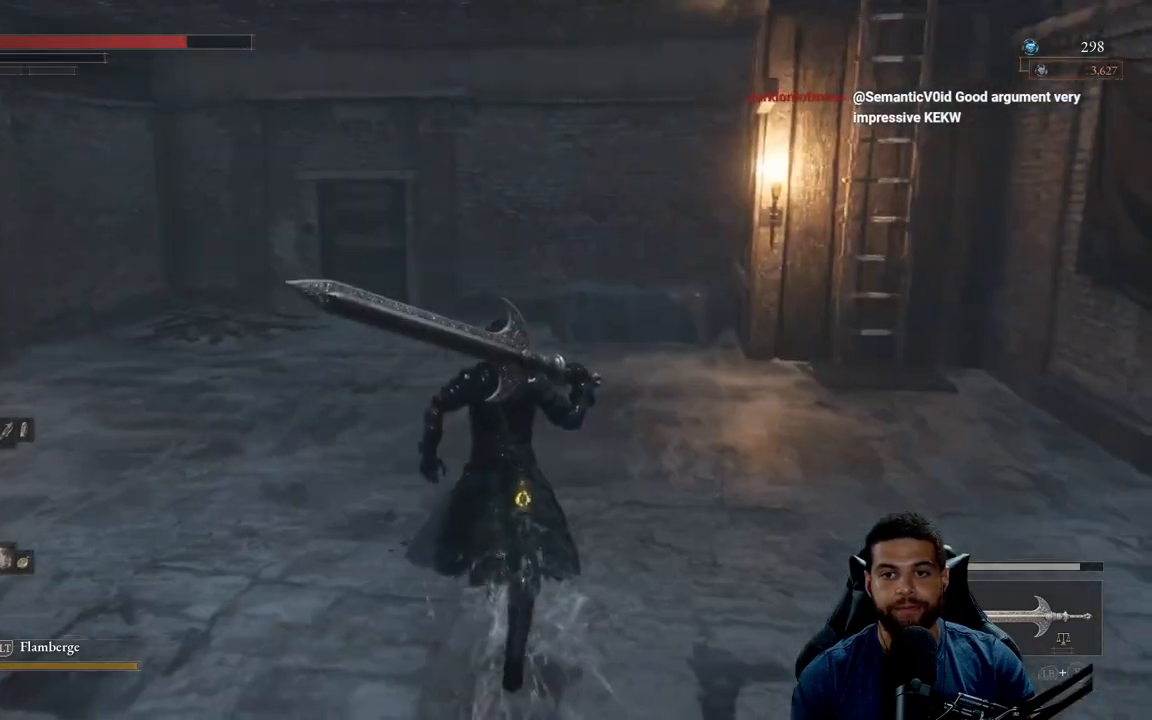
{"buttons": ["B"], "left_stick": "down", "right_stick": "left", "events": [[100, "right_stick", "left"], [283, "left_stick", "right"], [367, "left_stick", "down-right"], [483, "left_stick", "down"]]}
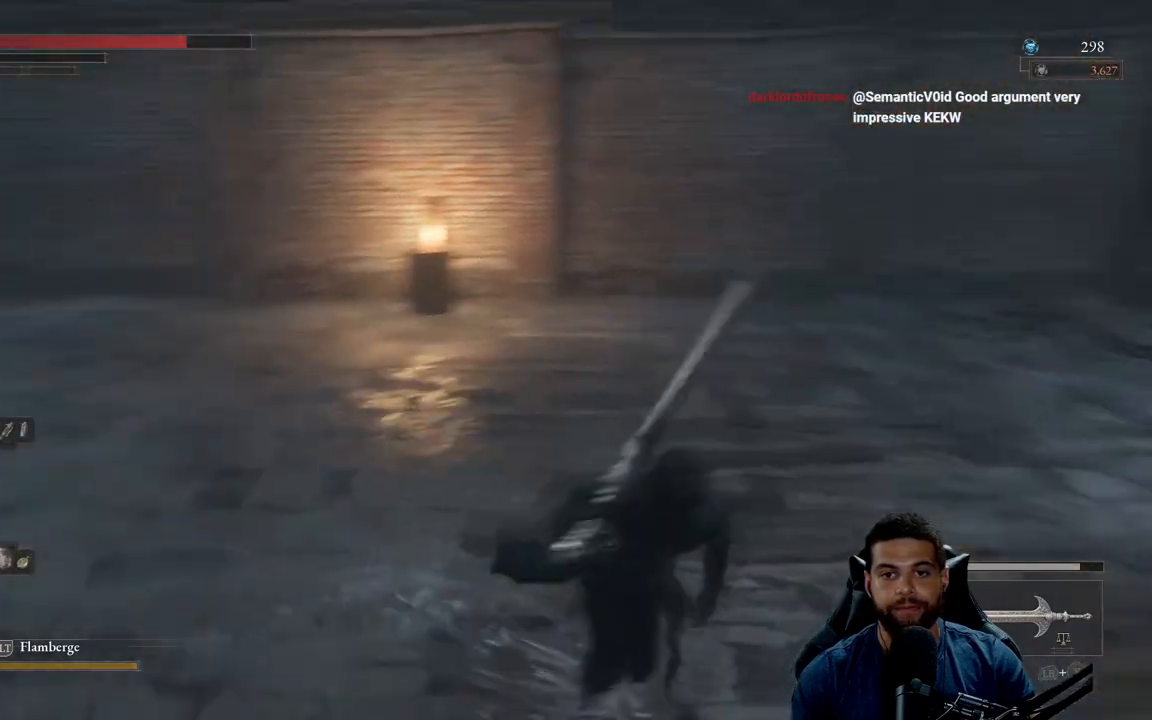
{"buttons": ["B"], "left_stick": "down", "right_stick": "right", "events": [[167, "right_stick", "center"], [433, "right_stick", "right"]]}
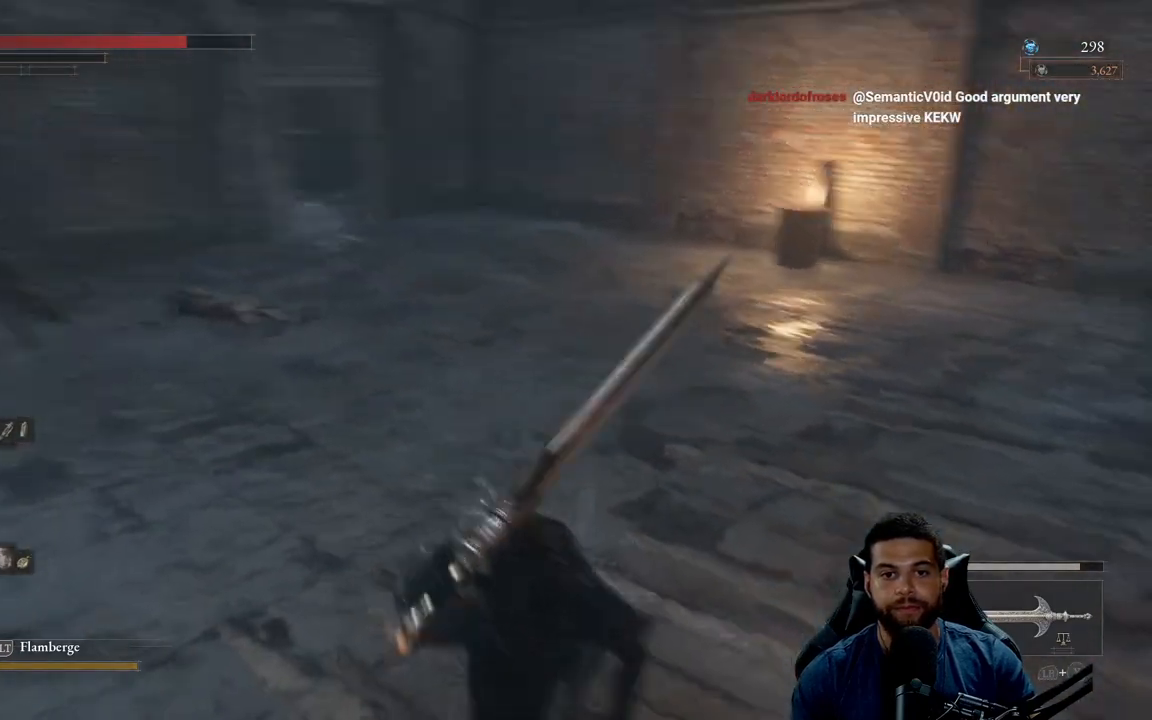
{"buttons": ["B"], "left_stick": "up", "right_stick": "center", "events": [[33, "left_stick", "down-right"], [217, "left_stick", "right"], [317, "left_stick", "up-right"], [450, "left_stick", "up"], [467, "right_stick", "center"]]}
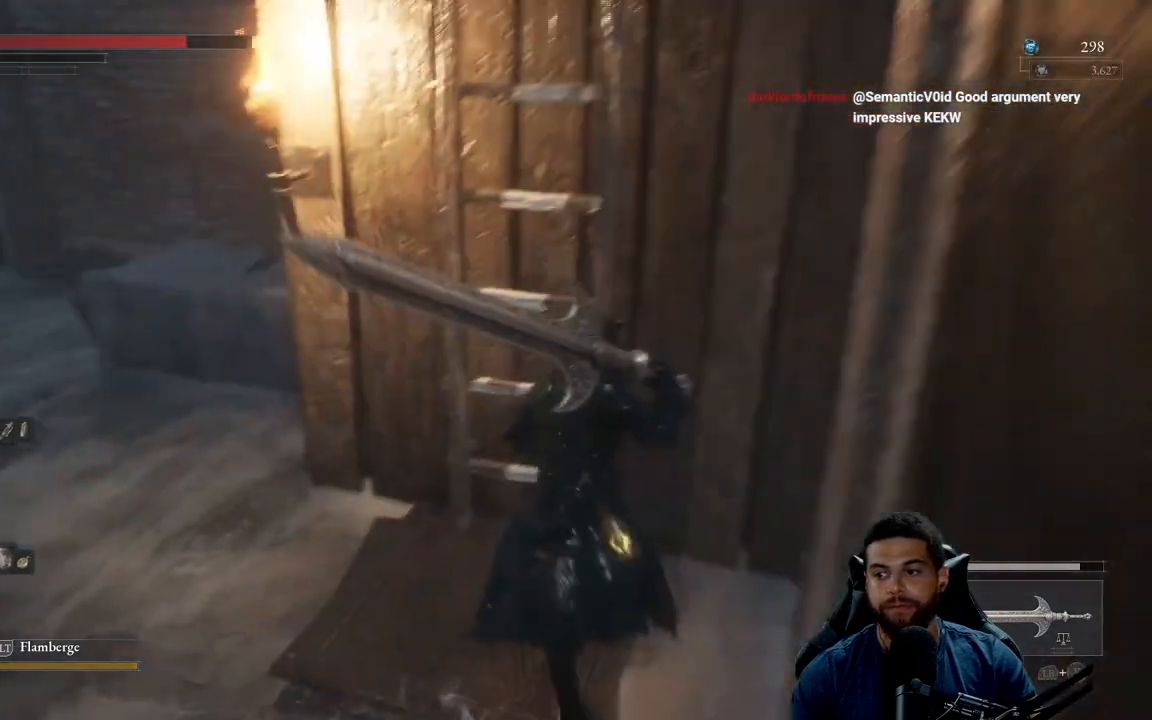
{"buttons": [], "left_stick": "up-right", "right_stick": "center", "events": [[100, "B", "up"], [183, "A", "down"], [267, "A", "up"], [317, "left_stick", "up-right"], [350, "A", "down"], [450, "A", "up"]]}
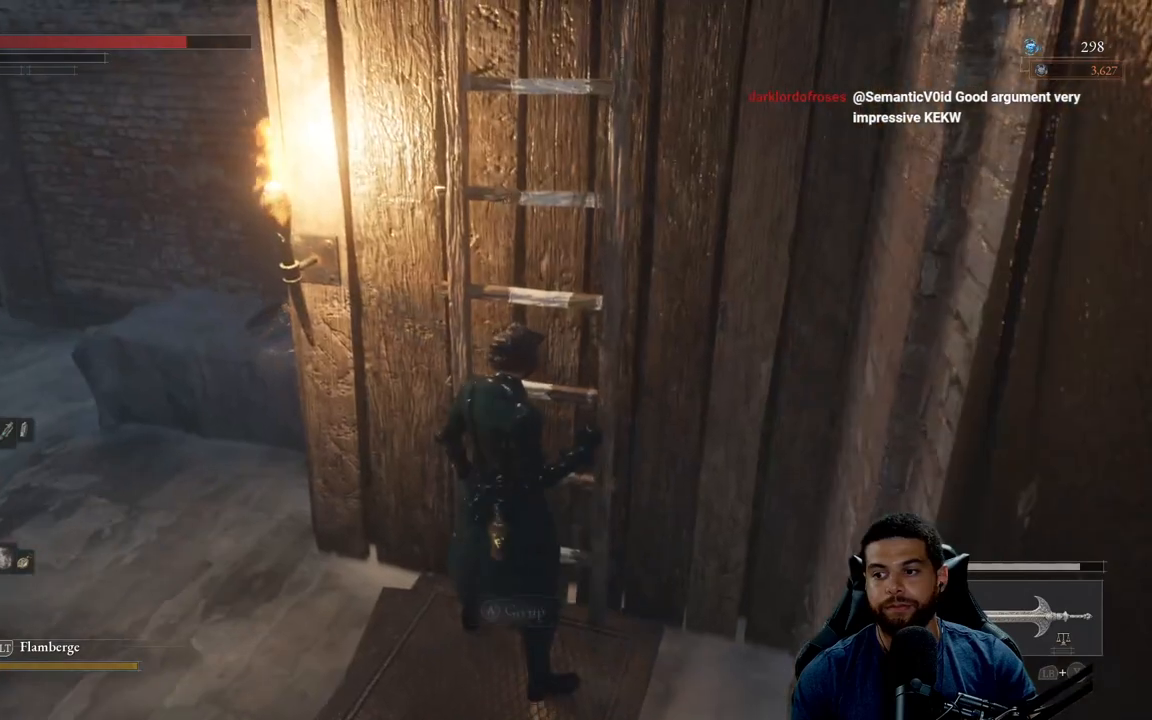
{"buttons": [], "left_stick": "up", "right_stick": "up-right", "events": [[17, "A", "down"], [117, "A", "up"], [133, "left_stick", "up"], [200, "A", "down"], [300, "A", "up"], [300, "left_stick", "center"], [450, "left_stick", "up"], [467, "right_stick", "up-right"]]}
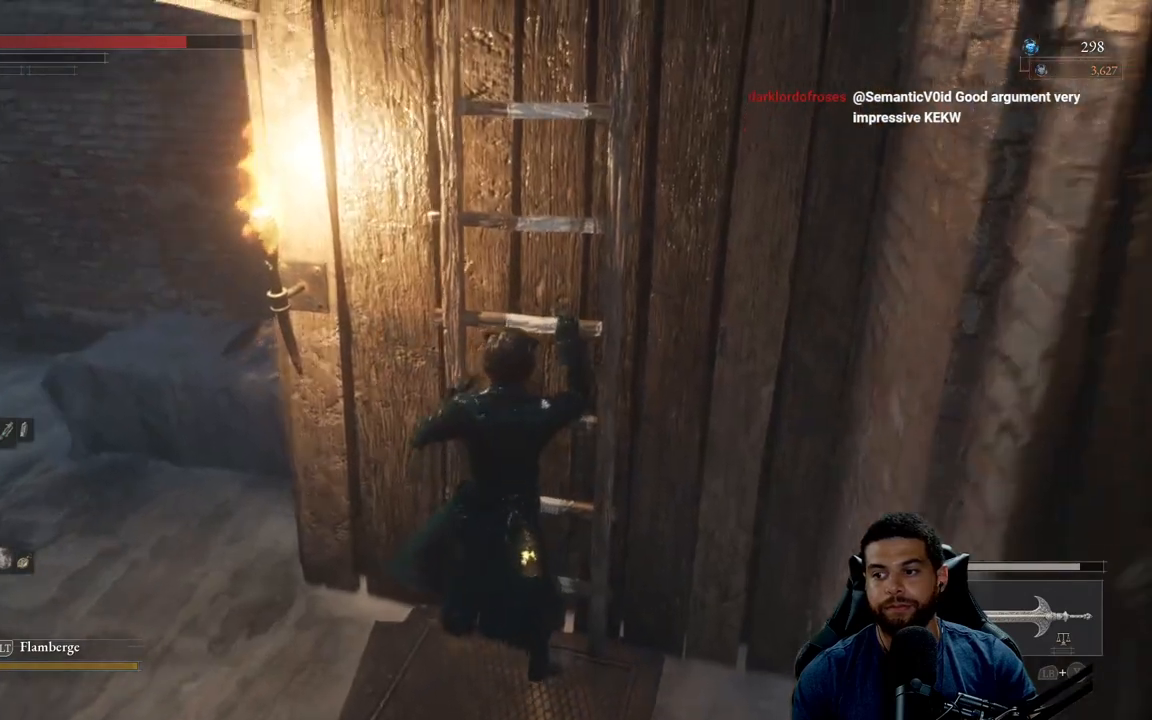
{"buttons": ["B"], "left_stick": "up", "right_stick": "up-right", "events": [[117, "right_stick", "center"], [167, "B", "down"], [500, "right_stick", "up-right"]]}
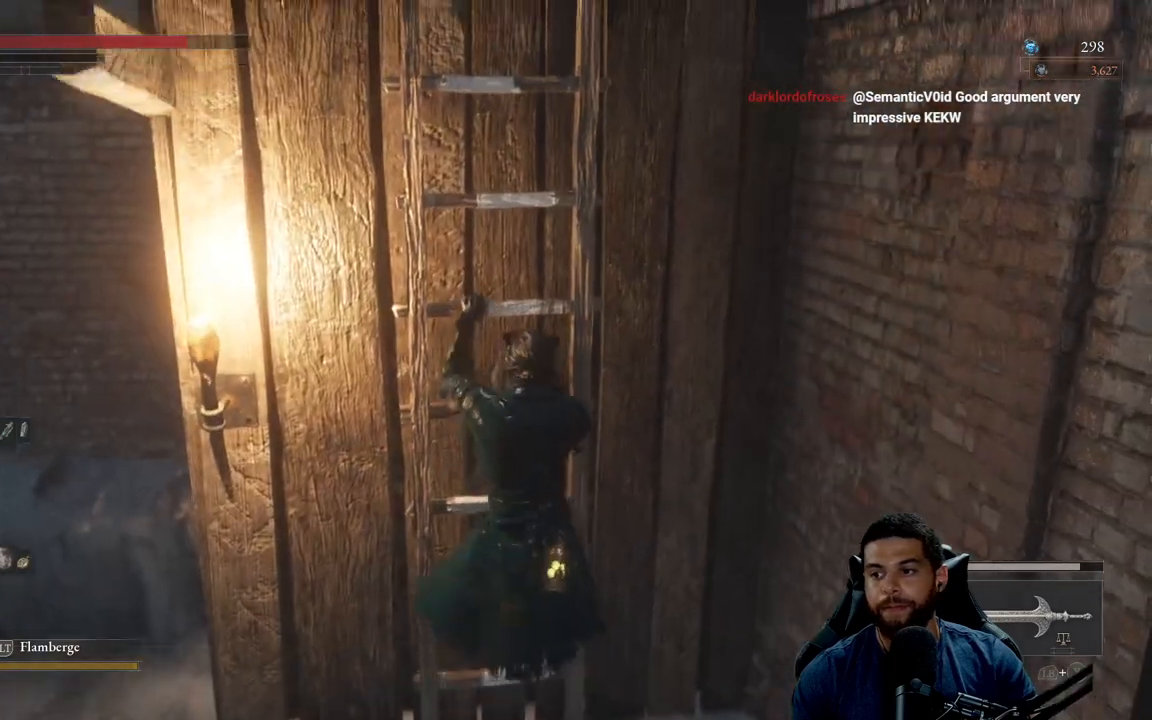
{"buttons": ["B"], "left_stick": "up", "right_stick": "center", "events": [[133, "right_stick", "center"], [300, "right_stick", "up"], [417, "right_stick", "center"]]}
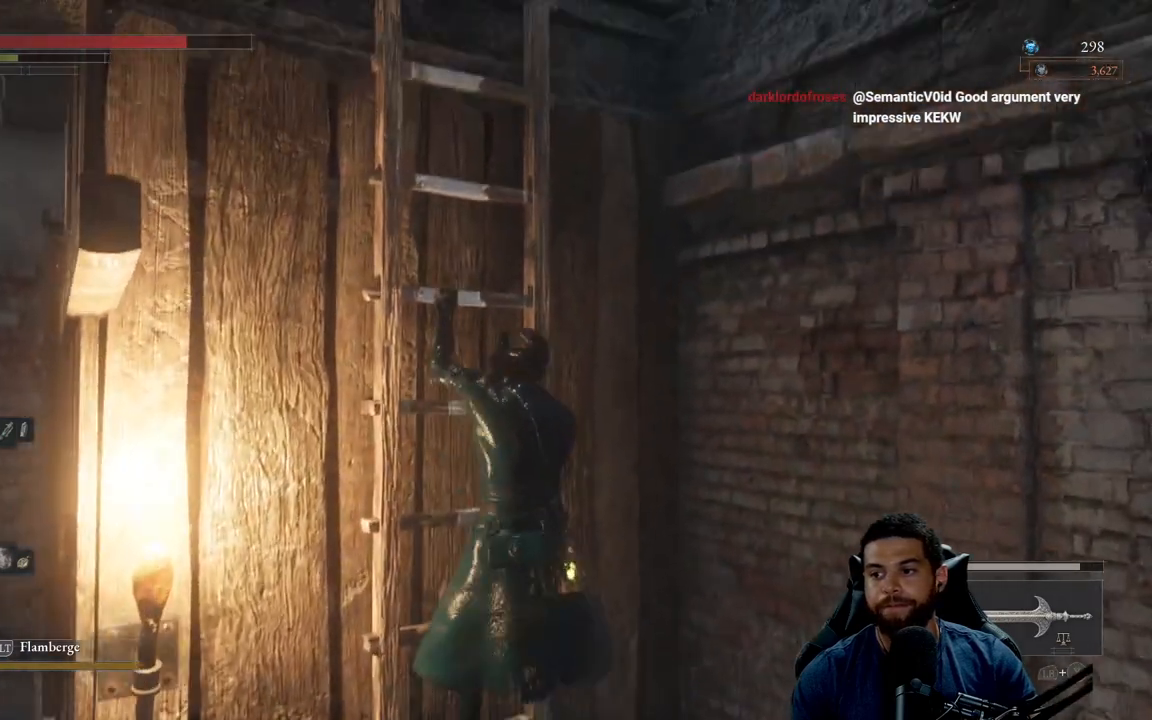
{"buttons": ["B"], "left_stick": "up", "right_stick": "center", "events": [[183, "right_stick", "left"], [333, "right_stick", "center"]]}